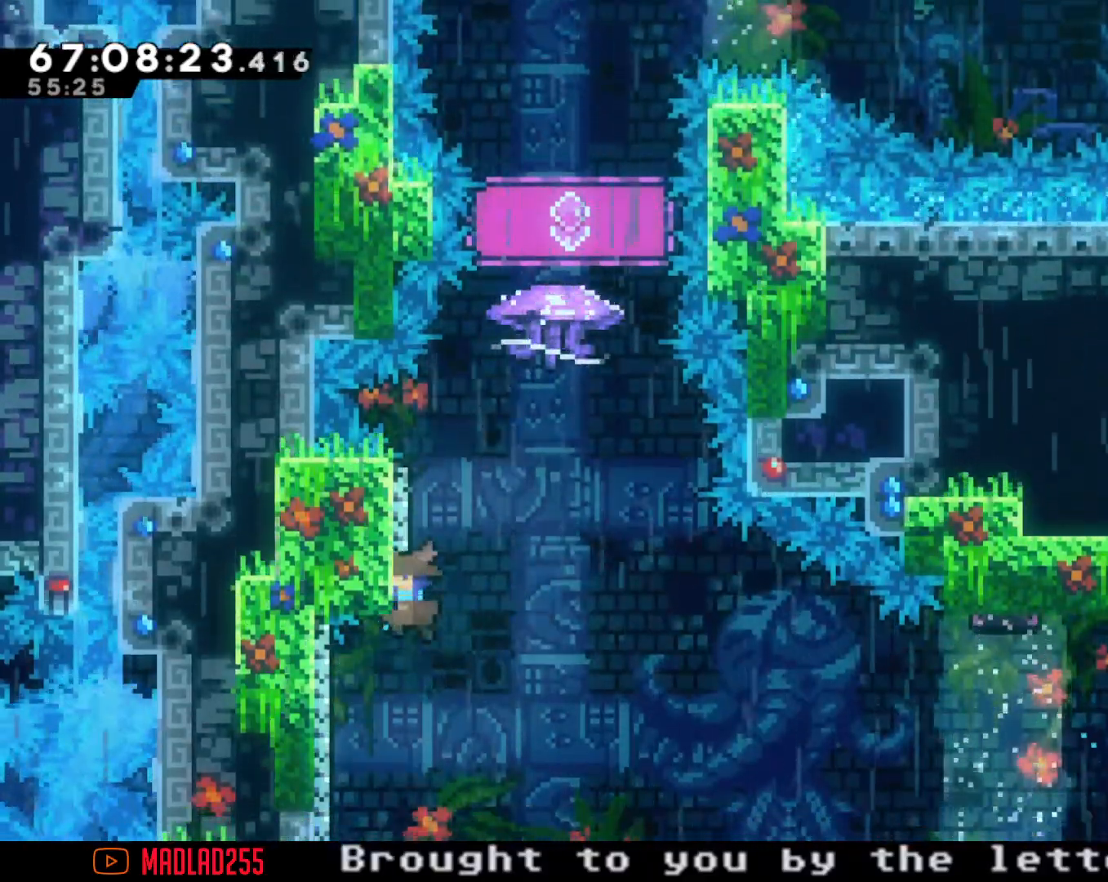
Gameplay with a controller (Nintendo layout); each line is a JSON object with the inputs held at the frame after it. "events" lists button and stick changes between this image and that frame as [ms after this image, input, new state], when the widget could be followed in between. Not read: L1 L3 R1 R3.
{"buttons": ["A"], "left_stick": "left", "right_stick": "center", "events": [[166, "A", "up"], [200, "left_stick", "center"], [233, "A", "down"], [450, "left_stick", "left"]]}
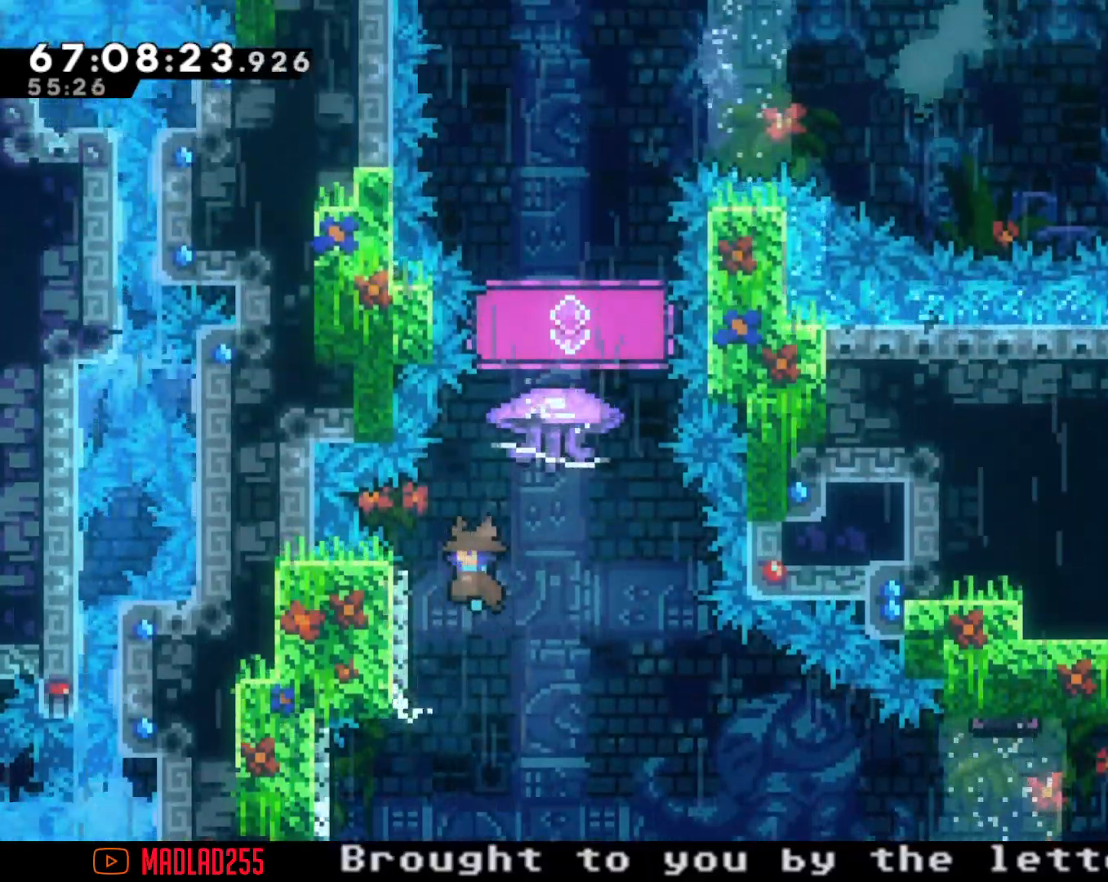
{"buttons": ["A", "R2"], "left_stick": "center", "right_stick": "center", "events": [[217, "left_stick", "center"], [467, "R2", "down"]]}
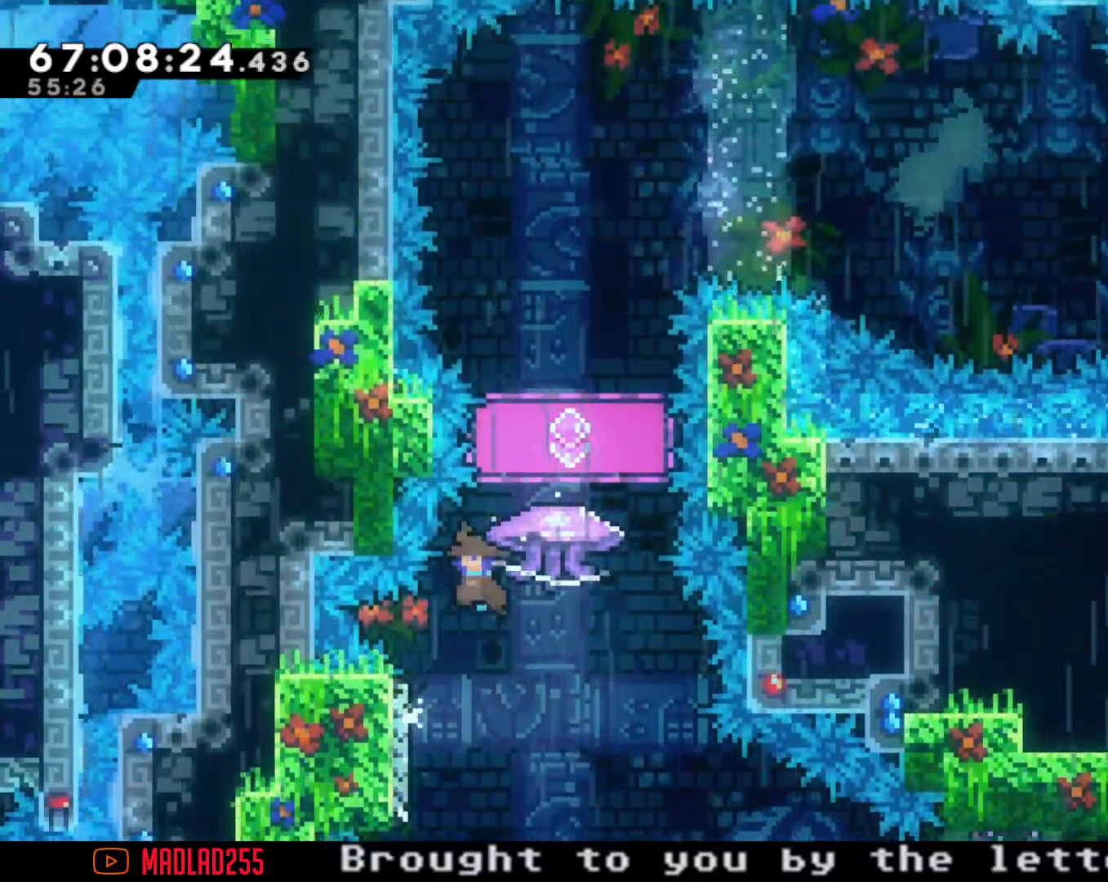
{"buttons": ["A", "R2"], "left_stick": "center", "right_stick": "center", "events": [[33, "A", "up"], [200, "left_stick", "left"], [400, "A", "down"], [433, "left_stick", "center"]]}
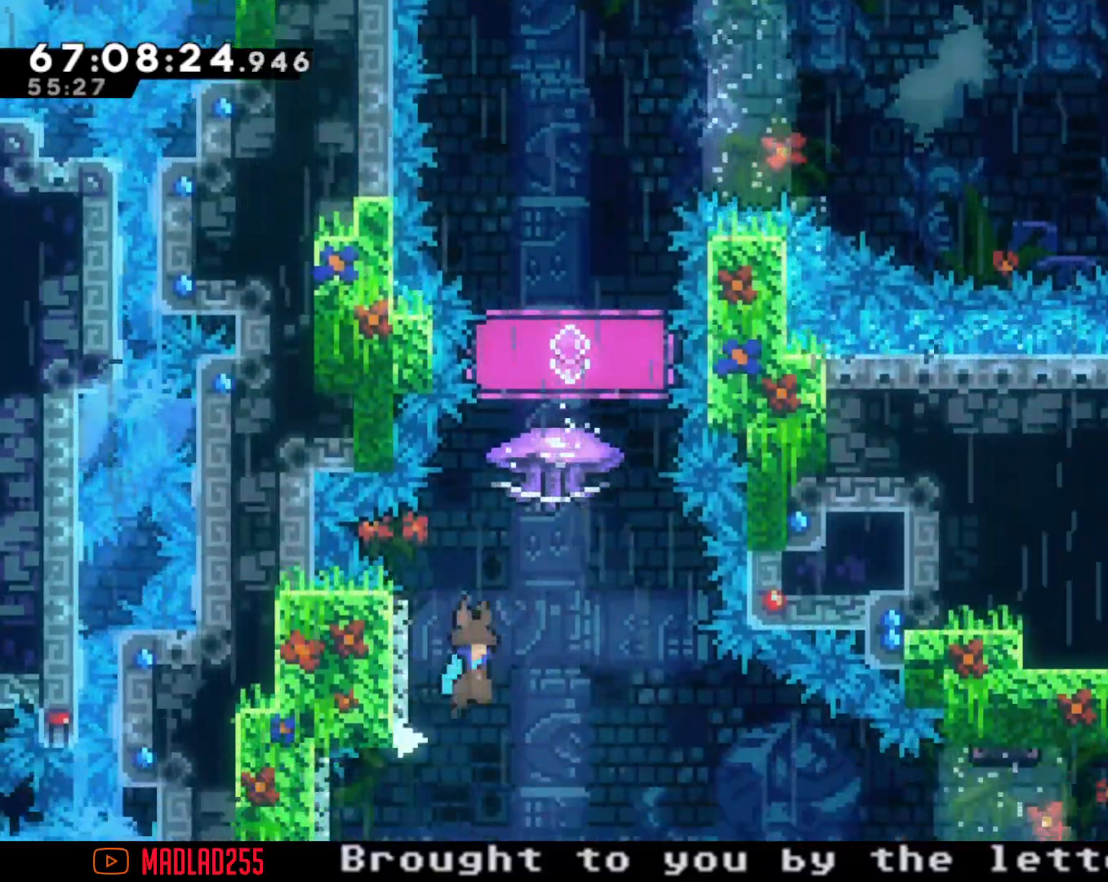
{"buttons": [], "left_stick": "down", "right_stick": "center", "events": [[167, "A", "up"], [217, "R2", "up"], [217, "left_stick", "right"], [284, "left_stick", "down"]]}
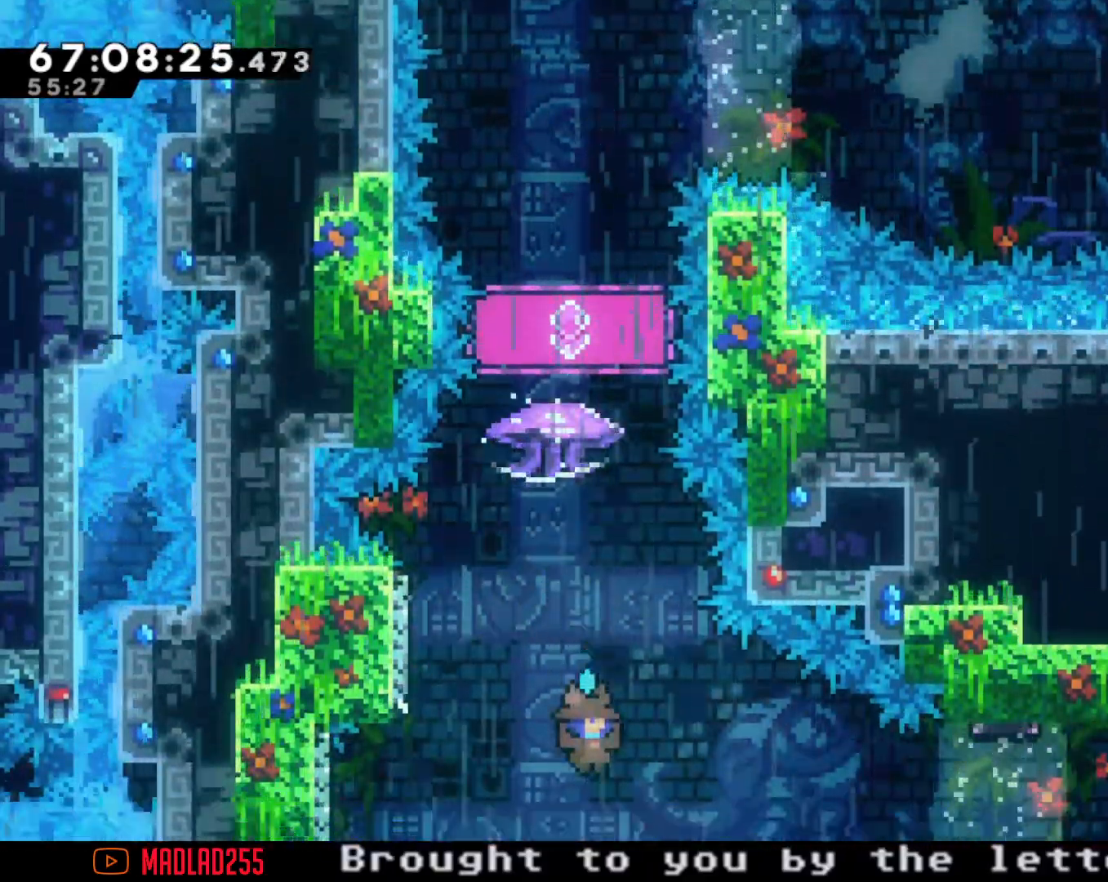
{"buttons": [], "left_stick": "center", "right_stick": "center", "events": [[300, "A", "down"], [367, "left_stick", "center"], [467, "A", "up"]]}
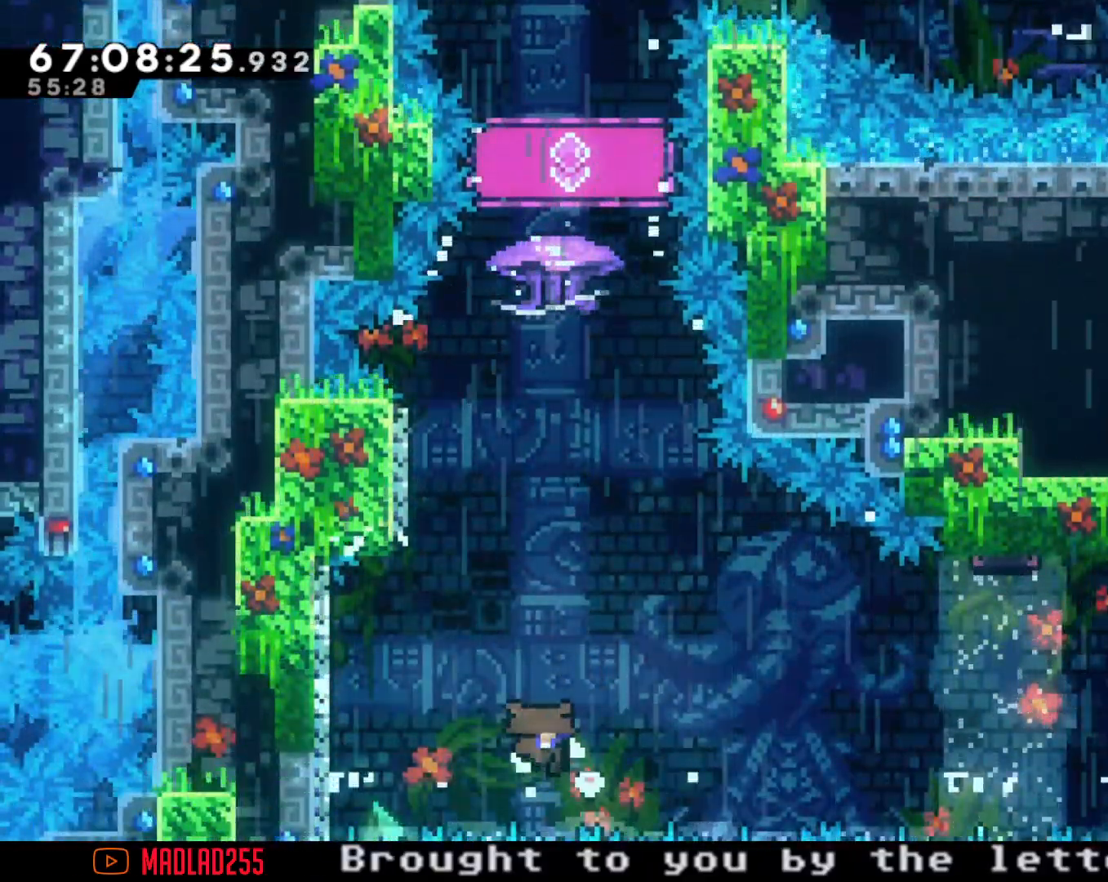
{"buttons": [], "left_stick": "center", "right_stick": "center", "events": [[17, "A", "down"], [134, "A", "up"]]}
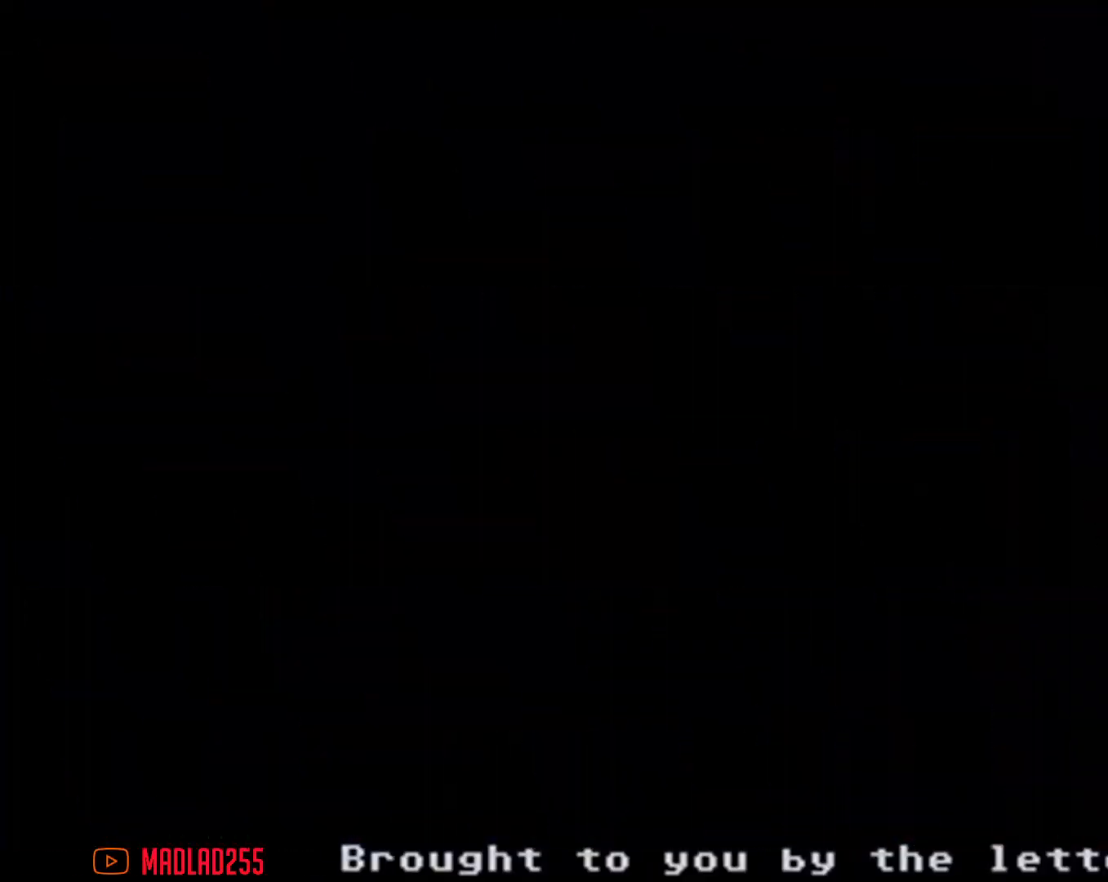
{"buttons": [], "left_stick": "center", "right_stick": "center", "events": []}
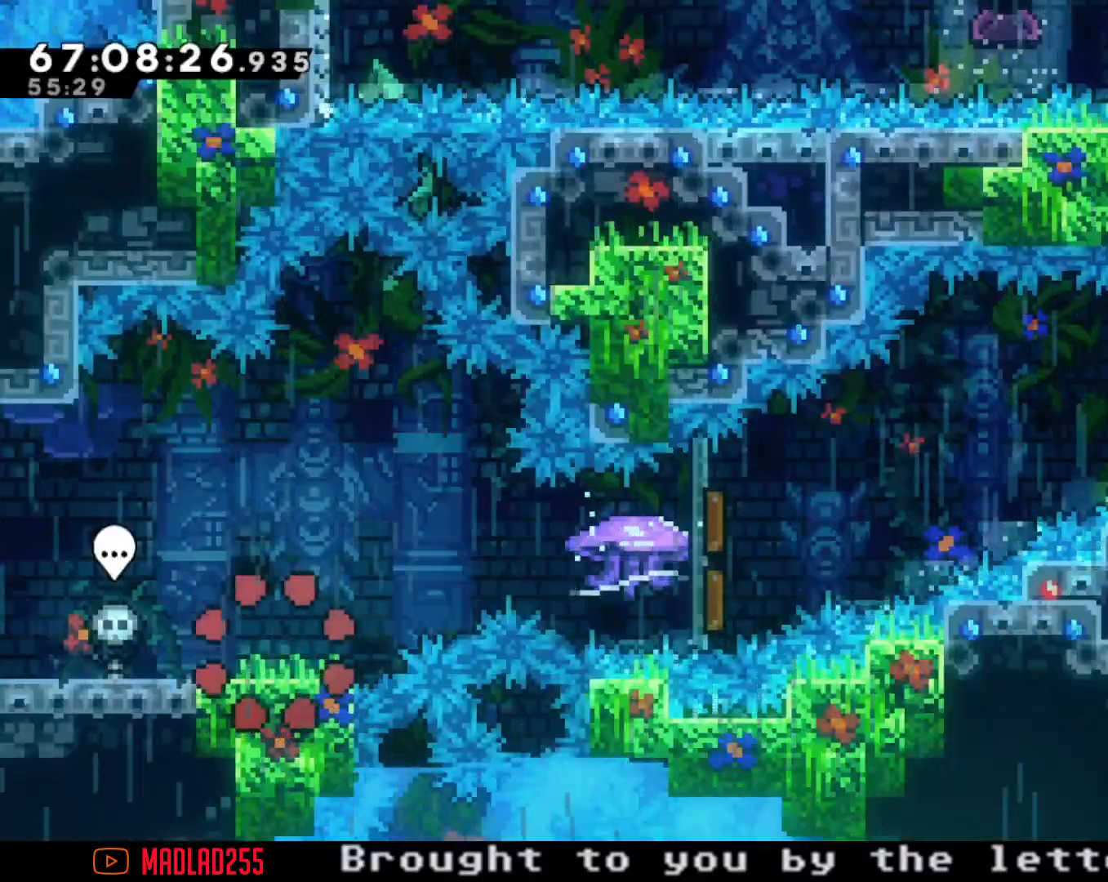
{"buttons": ["X", "R2"], "left_stick": "right", "right_stick": "center", "events": [[200, "left_stick", "right"], [217, "A", "down"], [367, "A", "up"], [417, "X", "down"], [501, "R2", "down"]]}
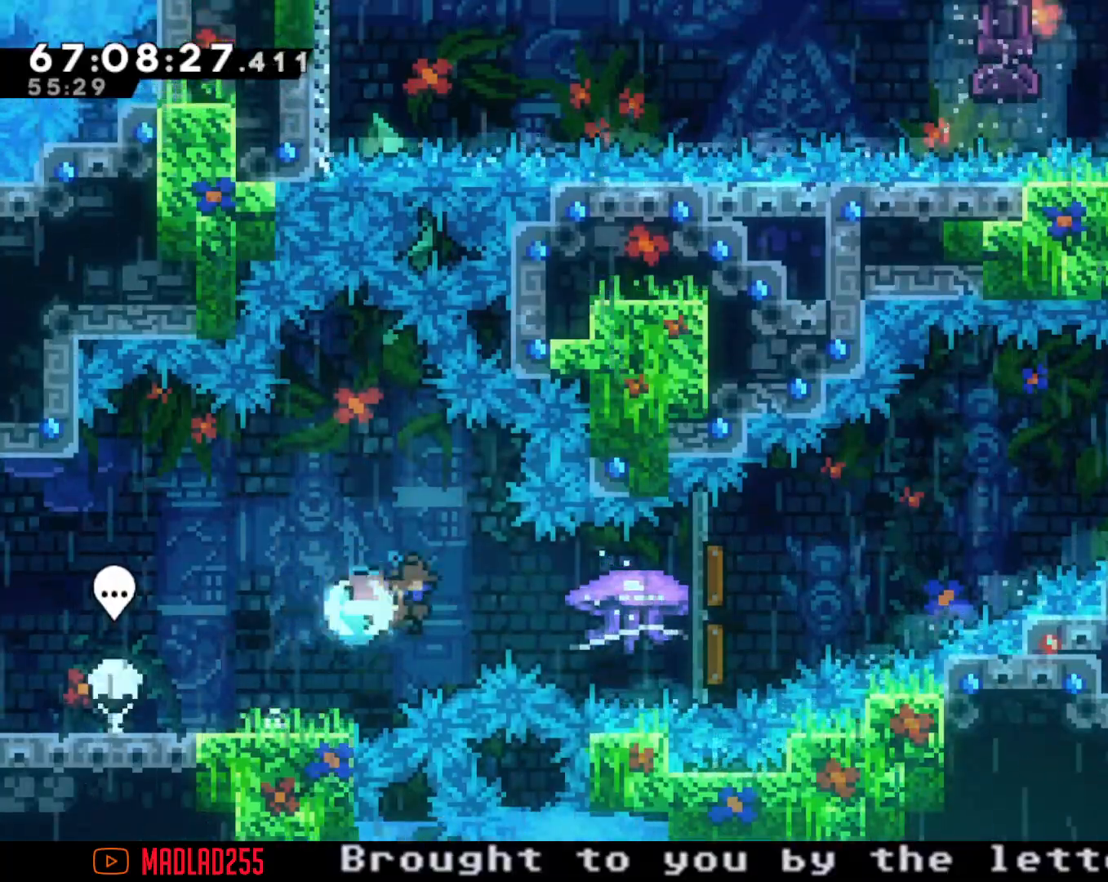
{"buttons": ["R2"], "left_stick": "right", "right_stick": "center", "events": [[33, "X", "up"]]}
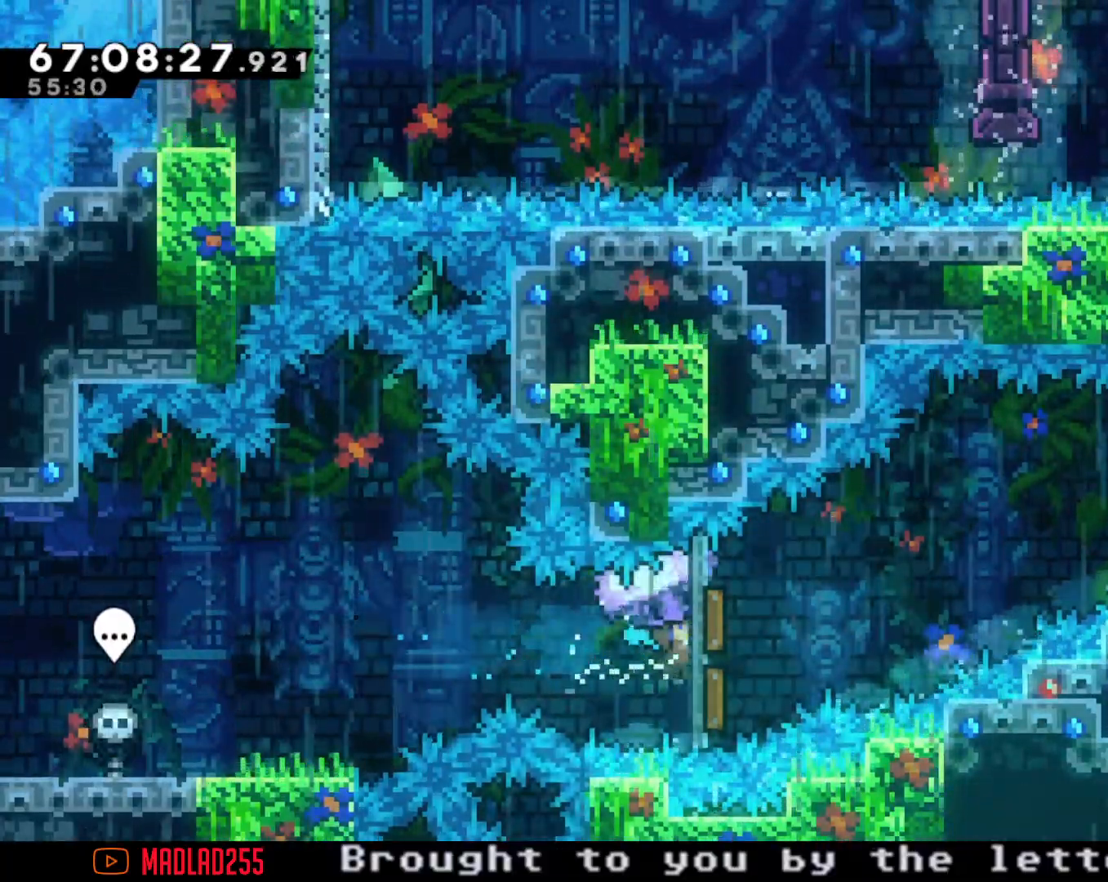
{"buttons": ["R2"], "left_stick": "right", "right_stick": "center", "events": []}
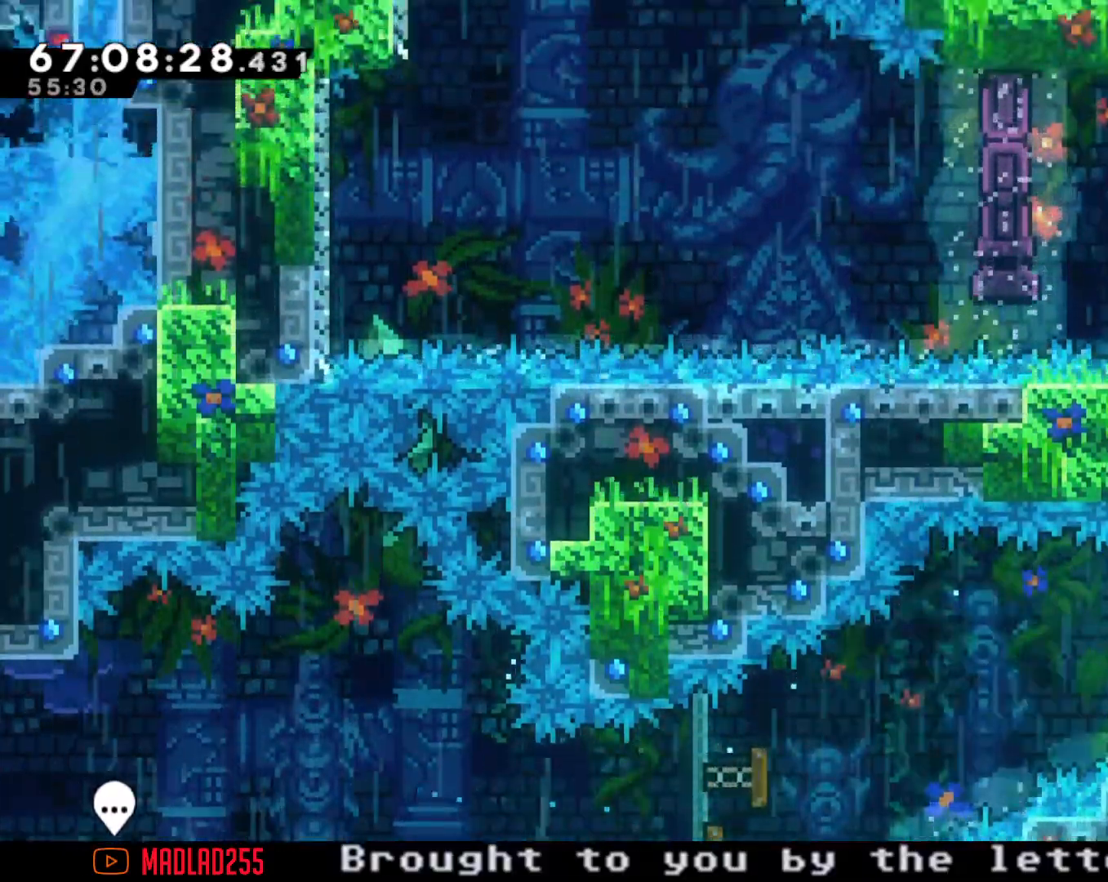
{"buttons": ["R2"], "left_stick": "up", "right_stick": "center", "events": [[166, "R2", "up"], [166, "left_stick", "center"], [317, "left_stick", "up"], [350, "X", "down"], [467, "R2", "down"], [500, "X", "up"]]}
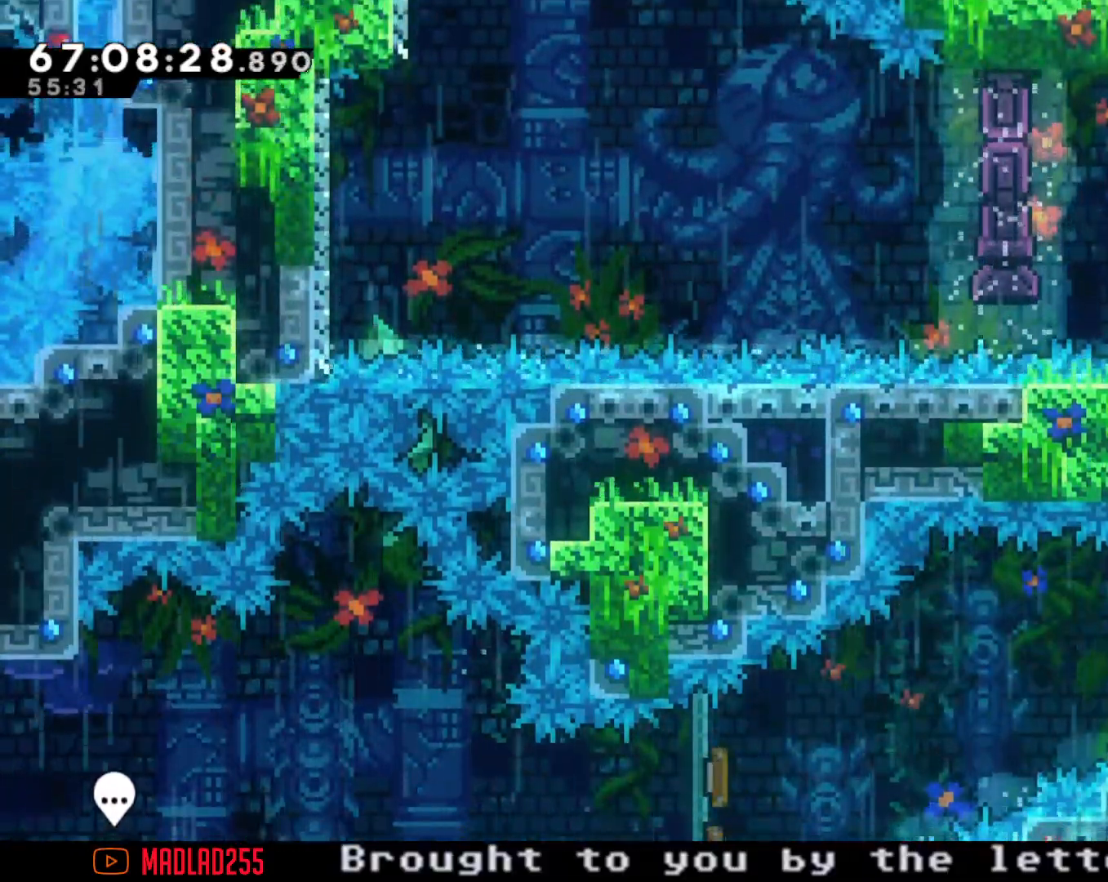
{"buttons": ["R2"], "left_stick": "center", "right_stick": "center", "events": [[167, "left_stick", "center"]]}
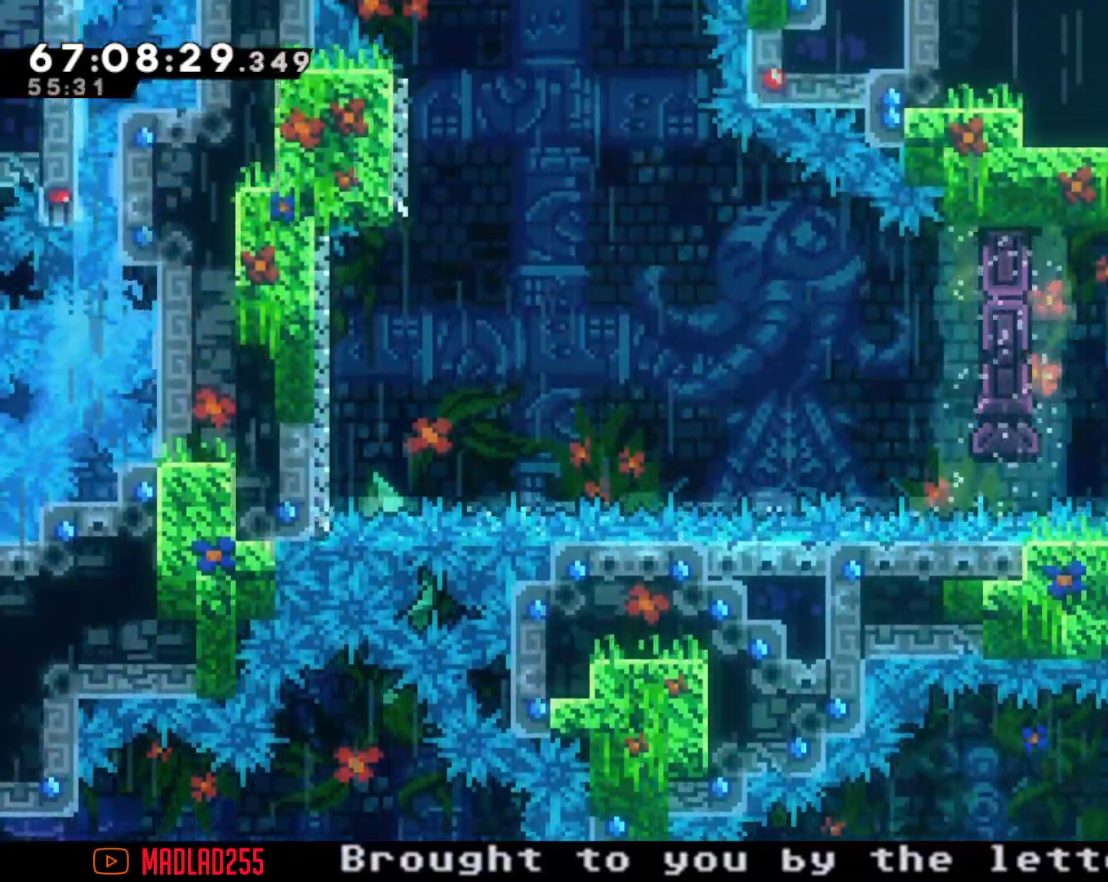
{"buttons": ["R2"], "left_stick": "down", "right_stick": "center", "events": [[400, "left_stick", "down"]]}
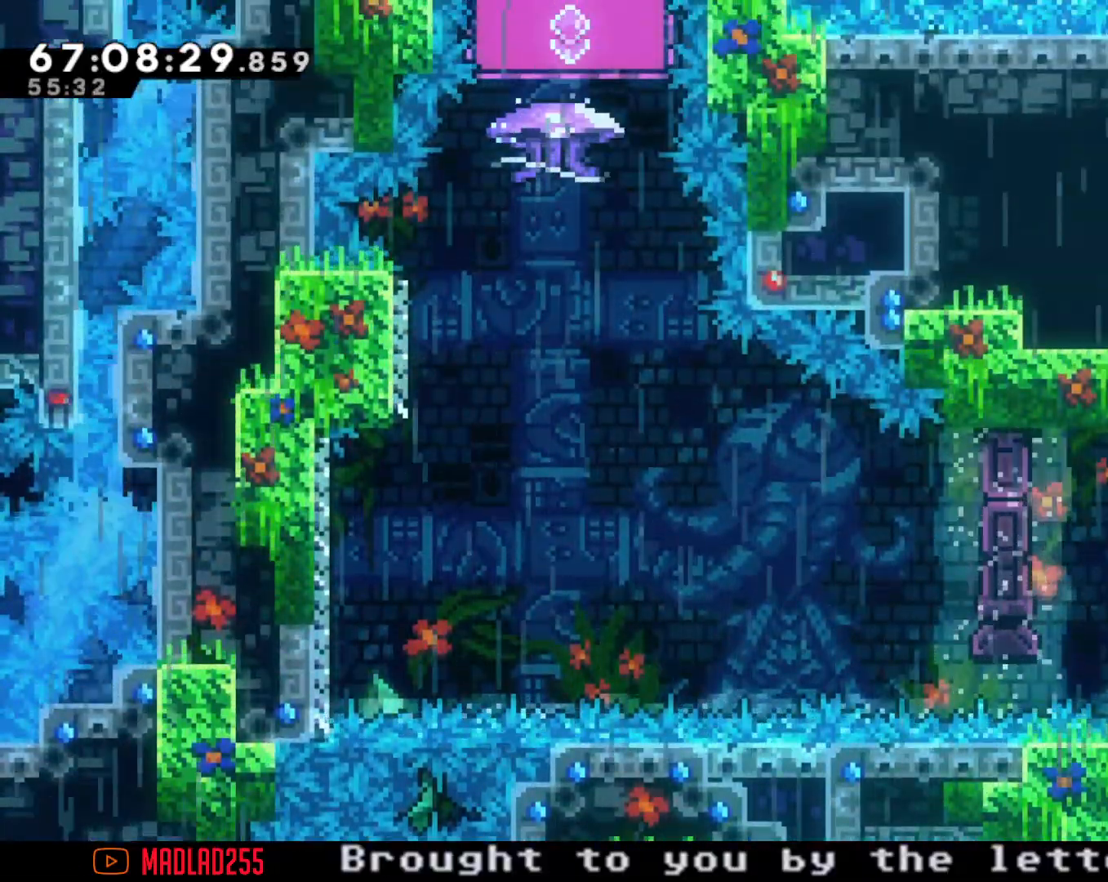
{"buttons": ["X"], "left_stick": "up", "right_stick": "center", "events": [[200, "left_stick", "center"], [300, "R2", "up"], [400, "left_stick", "up"], [434, "X", "down"]]}
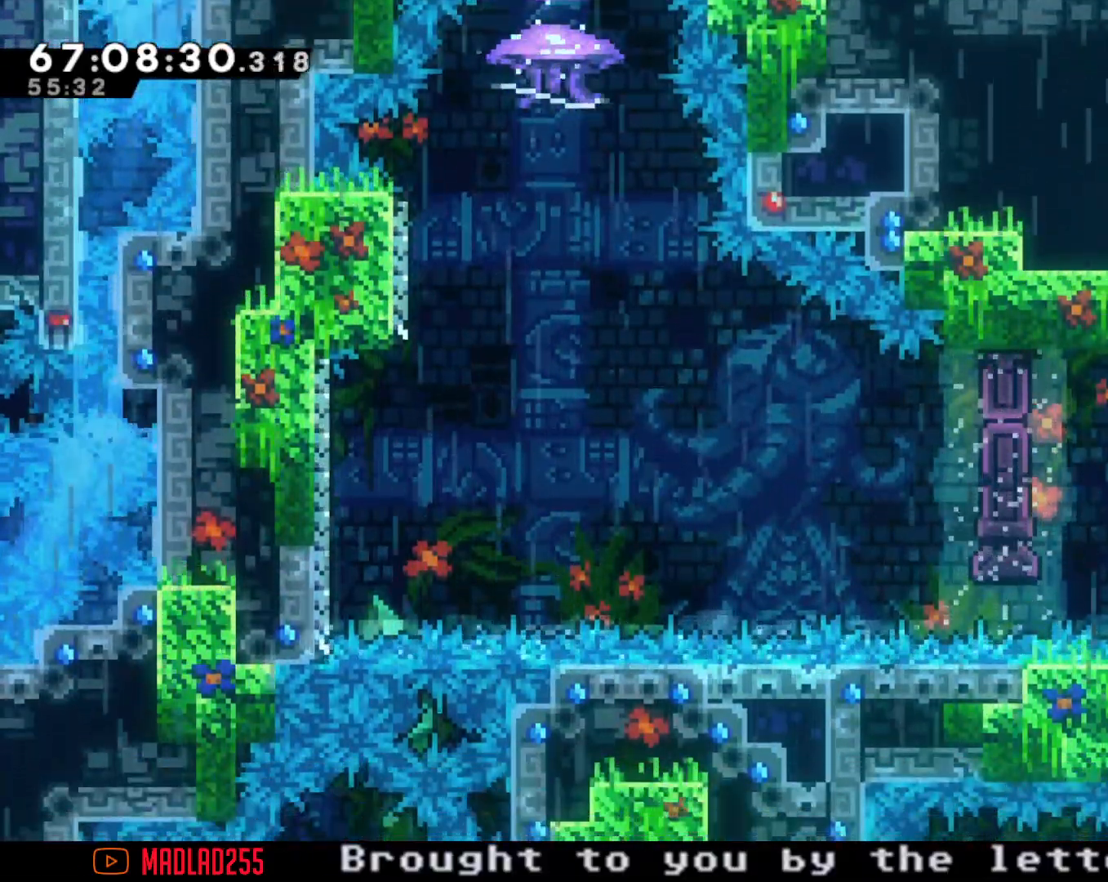
{"buttons": ["X"], "left_stick": "left", "right_stick": "center", "events": [[183, "left_stick", "center"], [200, "X", "up"], [367, "left_stick", "left"], [467, "X", "down"]]}
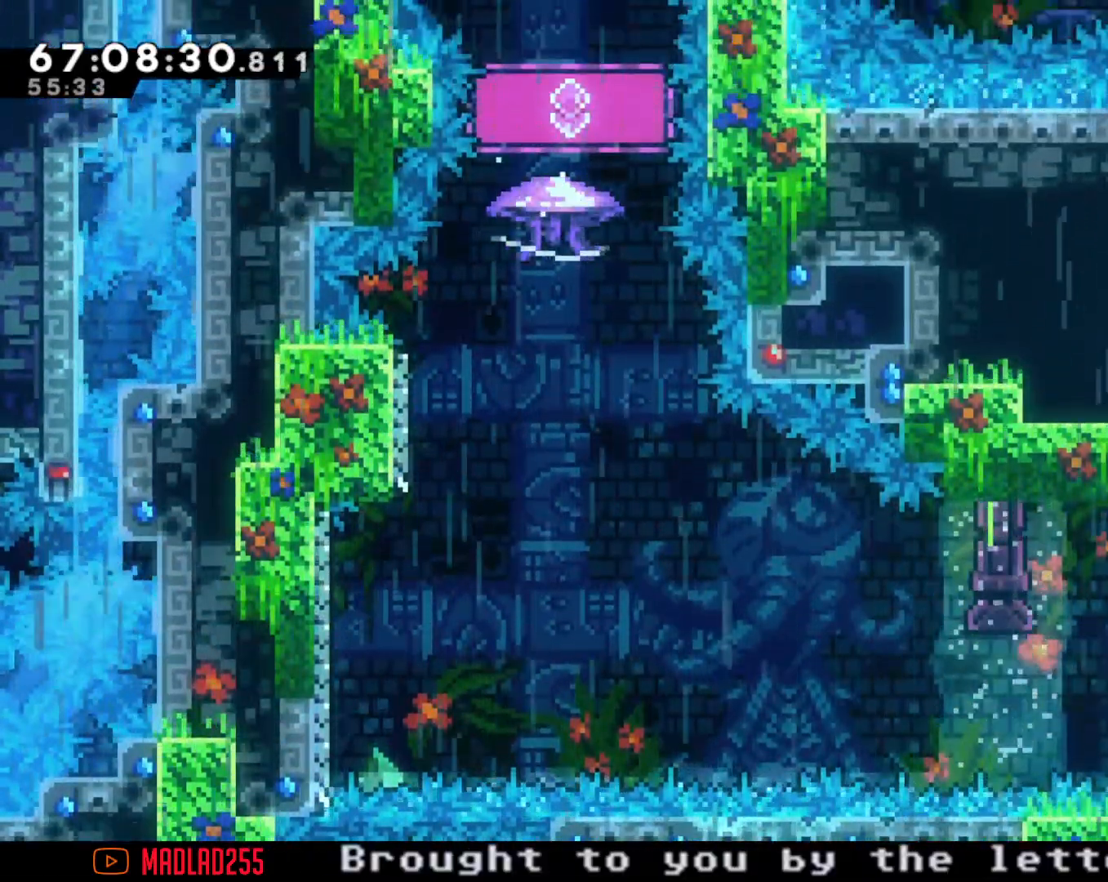
{"buttons": ["A"], "left_stick": "left", "right_stick": "center", "events": [[100, "X", "up"], [184, "A", "down"]]}
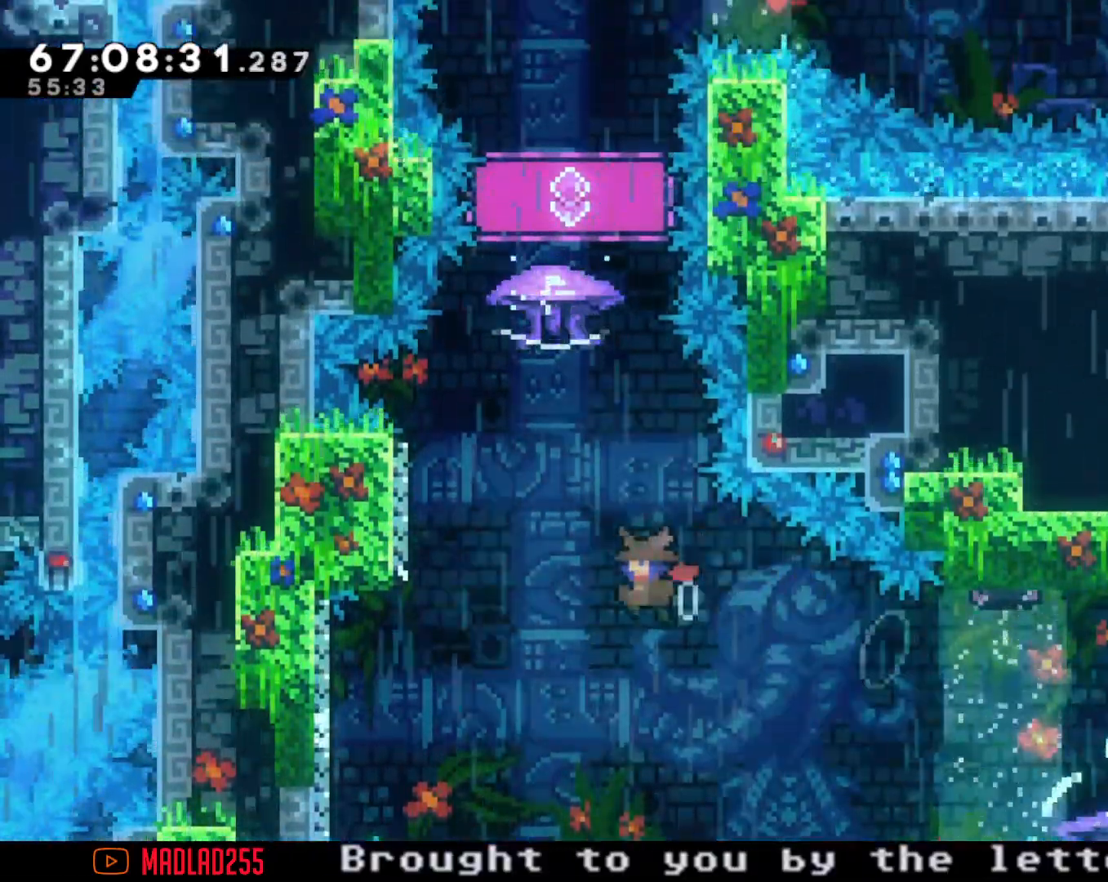
{"buttons": ["A"], "left_stick": "up", "right_stick": "center", "events": [[200, "A", "up"], [267, "X", "down"], [300, "left_stick", "up"], [417, "X", "up"], [450, "A", "down"]]}
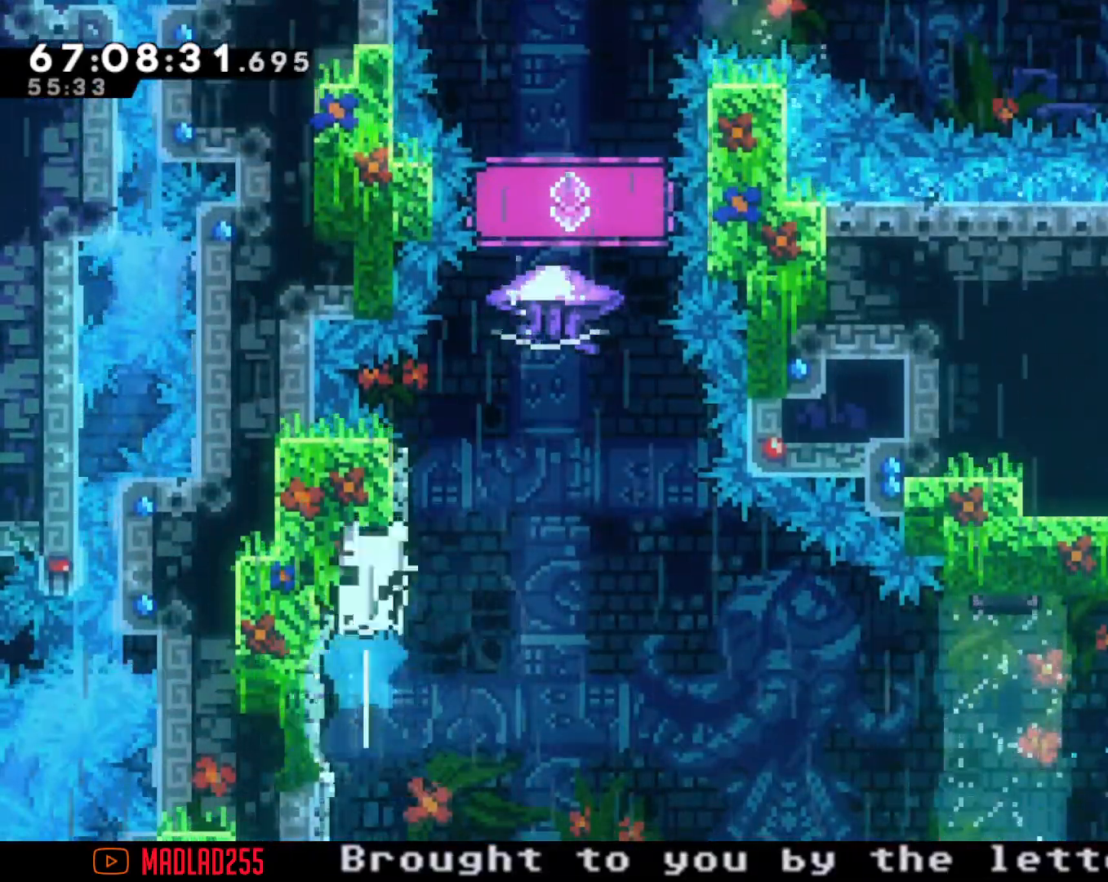
{"buttons": [], "left_stick": "center", "right_stick": "center", "events": [[33, "left_stick", "center"], [217, "A", "up"], [300, "A", "down"], [467, "A", "up"]]}
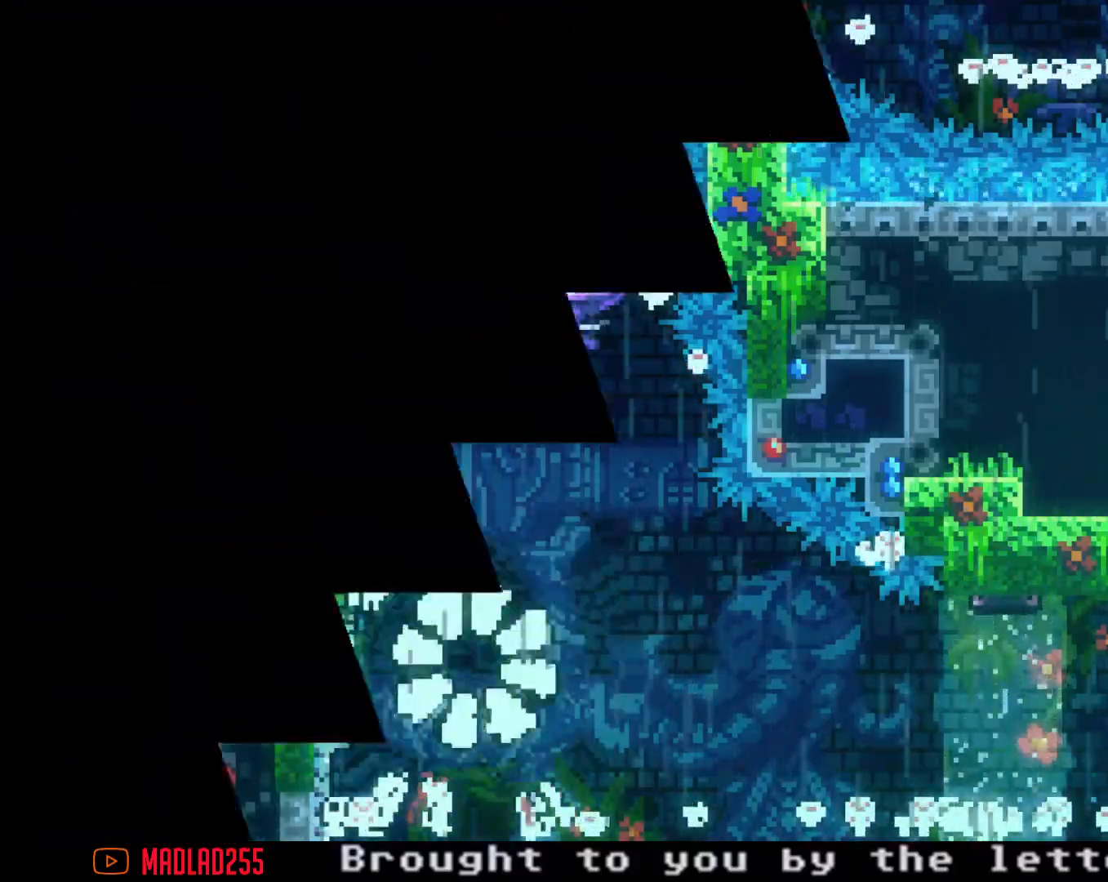
{"buttons": [], "left_stick": "center", "right_stick": "center", "events": [[183, "A", "down"], [300, "A", "up"]]}
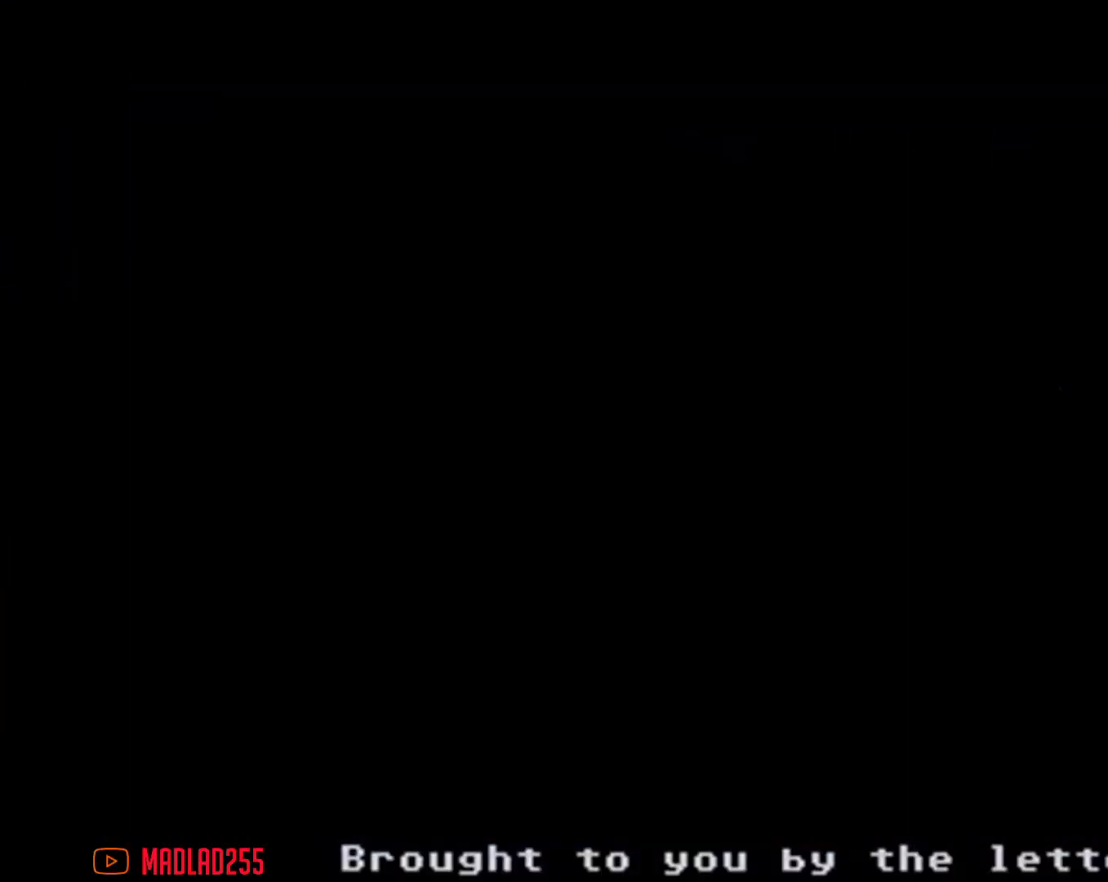
{"buttons": ["A"], "left_stick": "right", "right_stick": "center", "events": [[467, "left_stick", "right"], [501, "A", "down"]]}
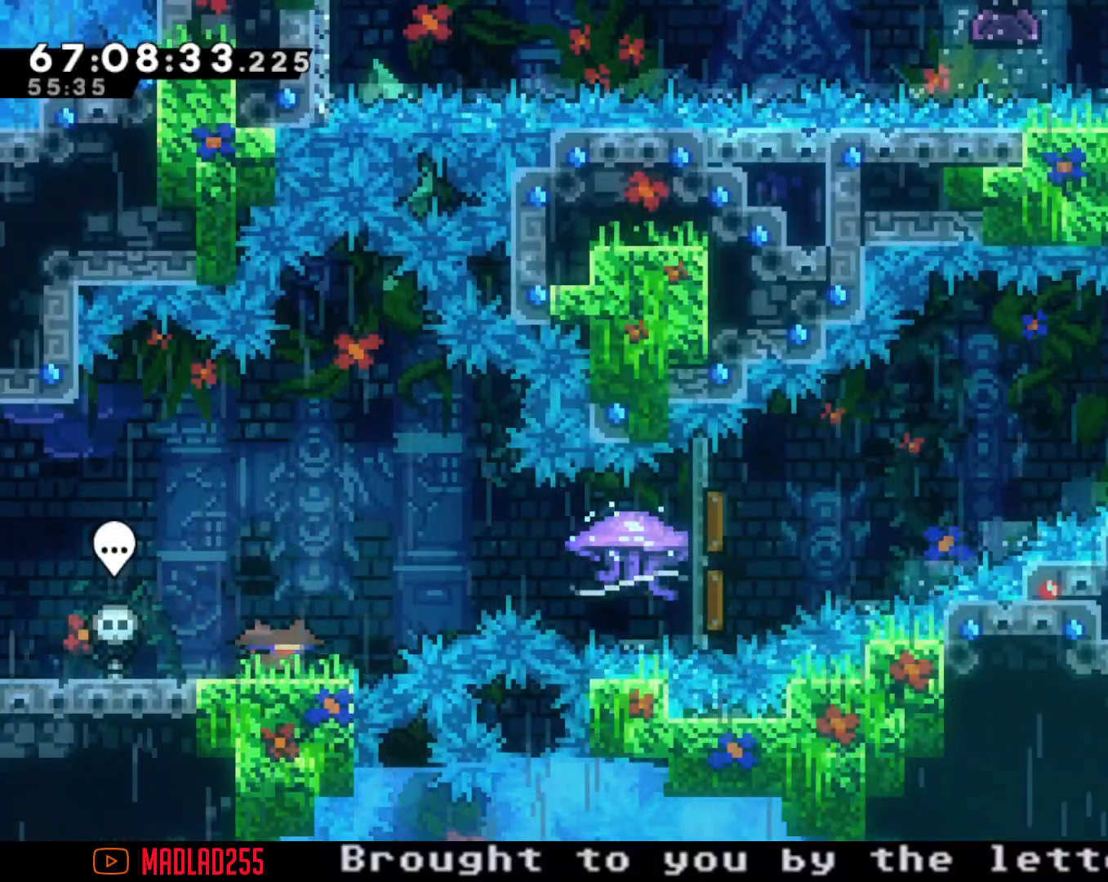
{"buttons": ["R2"], "left_stick": "right", "right_stick": "center", "events": [[133, "A", "up"], [216, "X", "down"], [350, "R2", "down"], [350, "X", "up"]]}
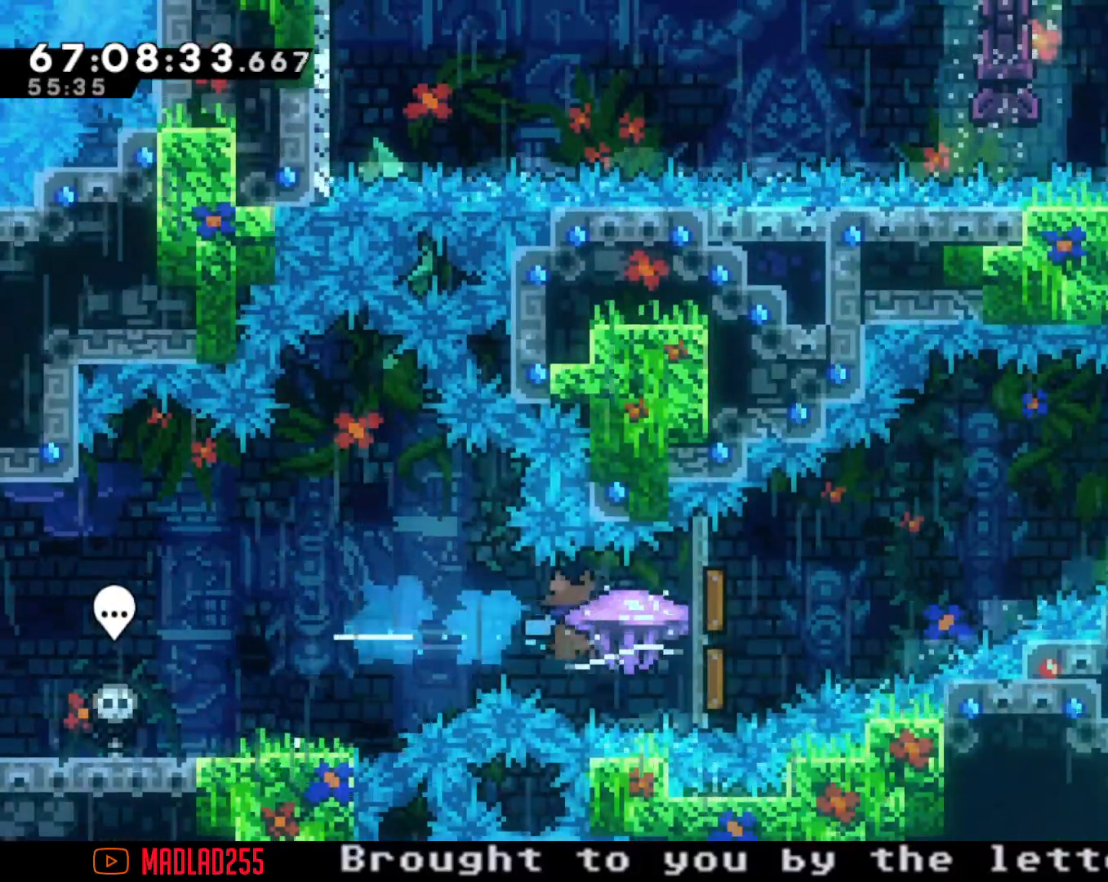
{"buttons": ["R2"], "left_stick": "right", "right_stick": "center", "events": []}
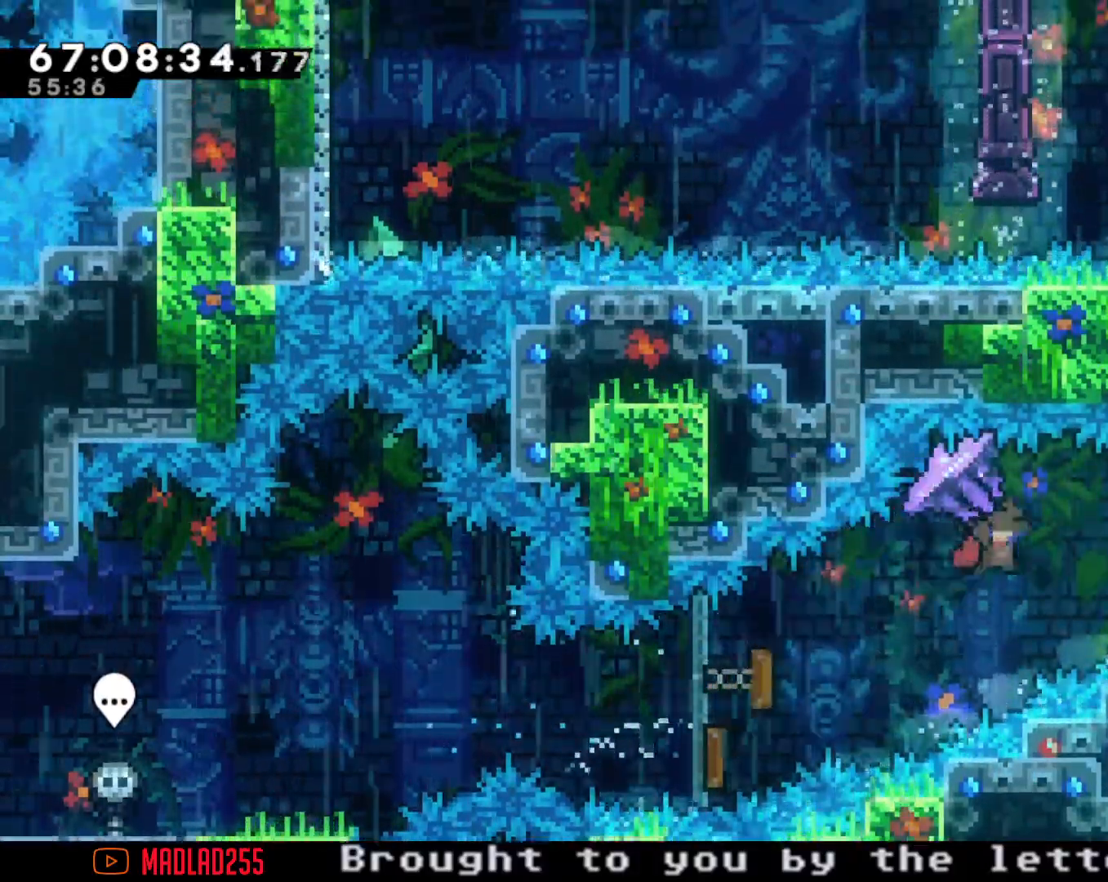
{"buttons": [], "left_stick": "center", "right_stick": "center", "events": [[400, "R2", "up"], [434, "left_stick", "center"]]}
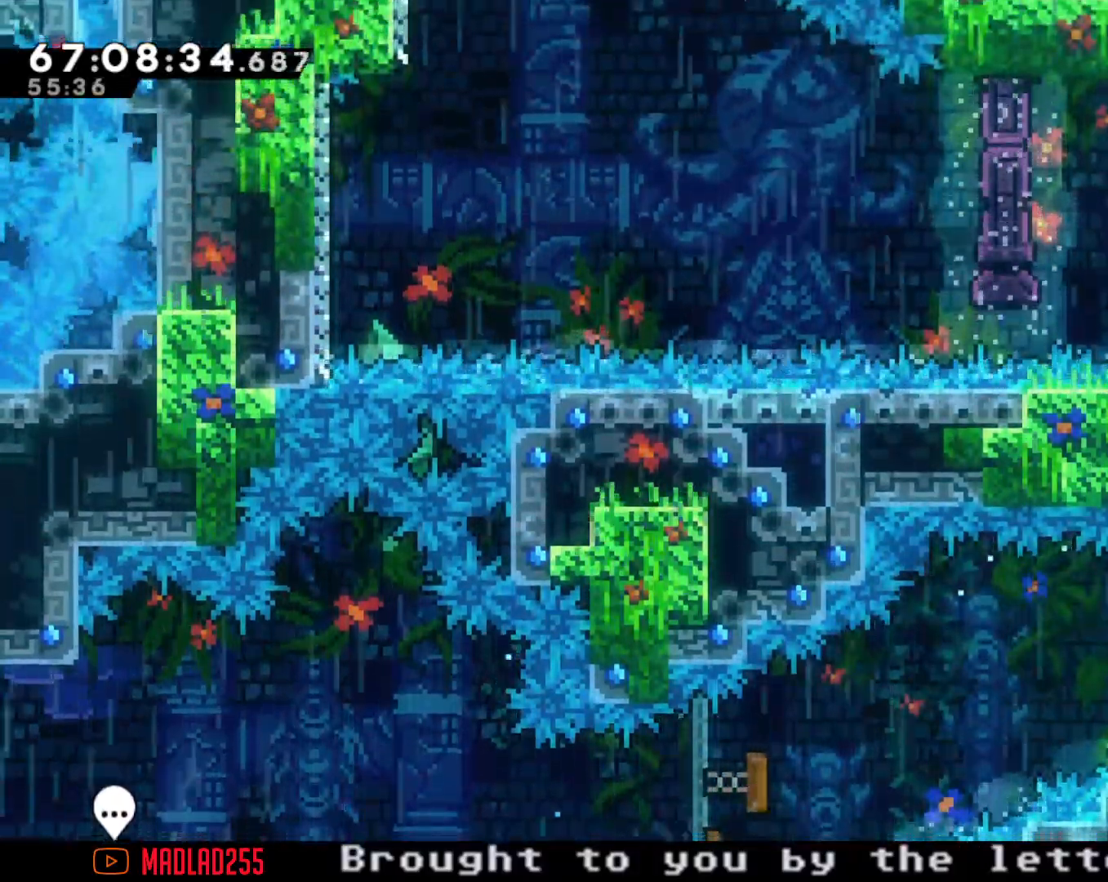
{"buttons": ["R2"], "left_stick": "center", "right_stick": "center", "events": [[101, "X", "down"], [101, "left_stick", "up"], [234, "R2", "down"], [251, "X", "up"], [384, "left_stick", "center"]]}
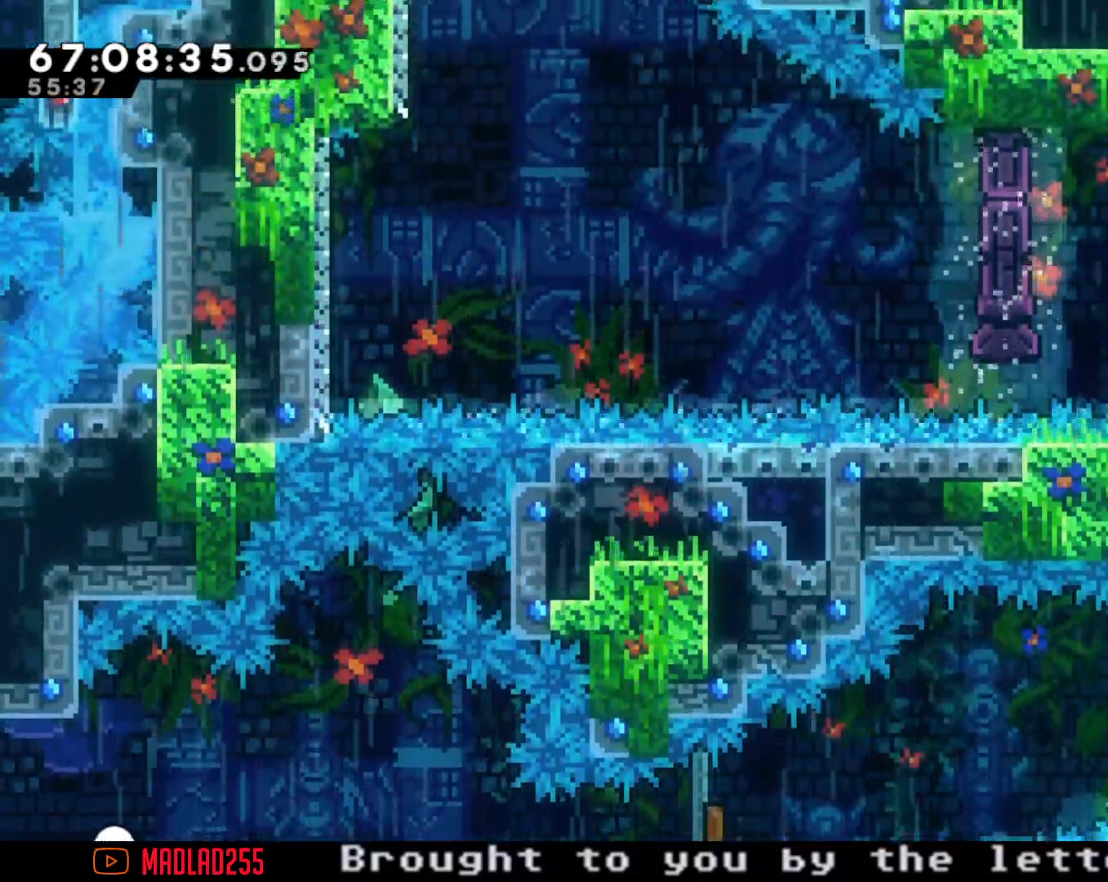
{"buttons": ["R2"], "left_stick": "center", "right_stick": "center", "events": []}
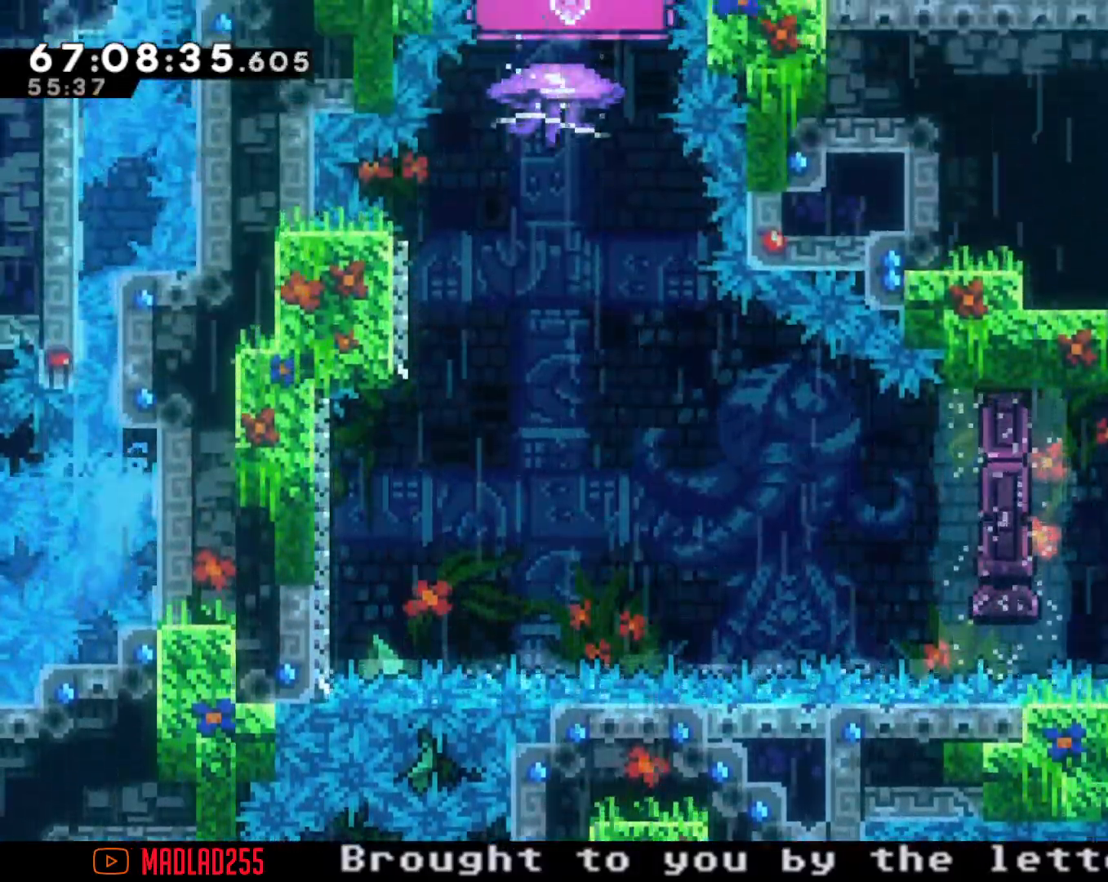
{"buttons": ["R2"], "left_stick": "center", "right_stick": "center", "events": [[134, "left_stick", "down"], [451, "left_stick", "center"]]}
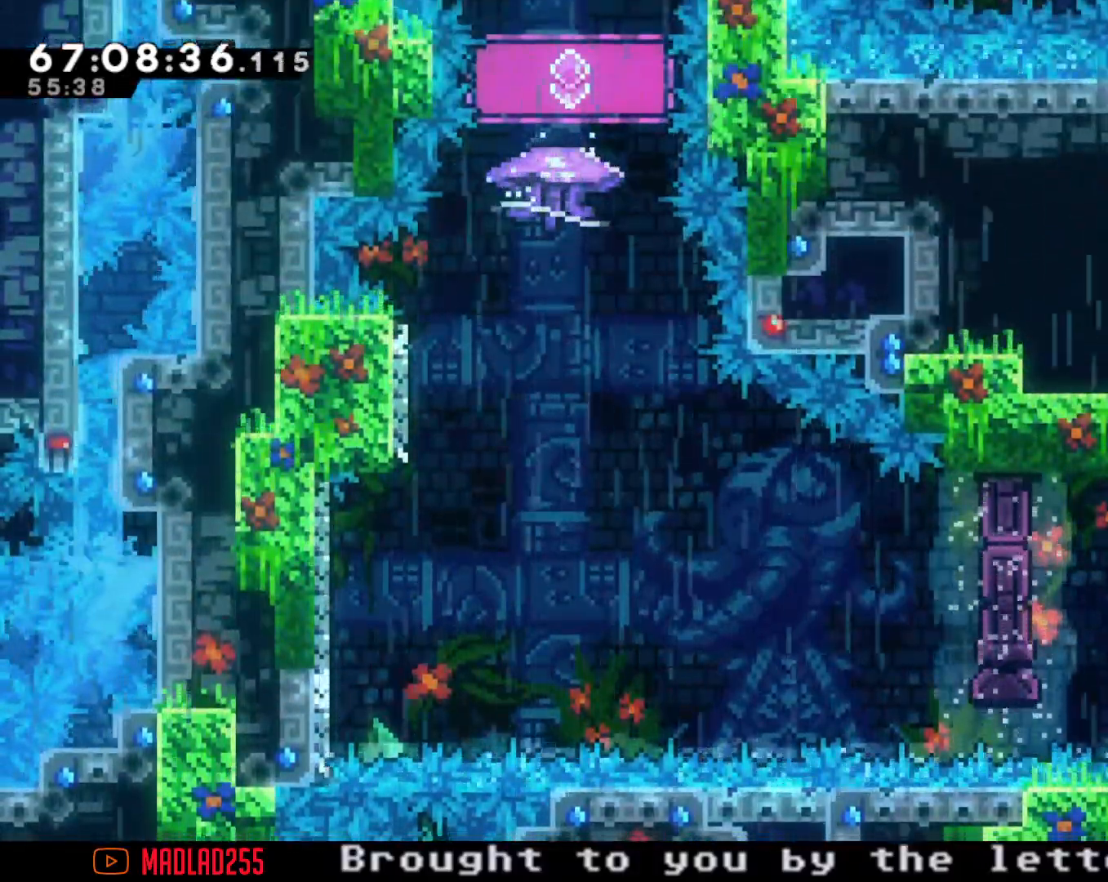
{"buttons": ["X"], "left_stick": "up", "right_stick": "center", "events": [[50, "R2", "up"], [183, "left_stick", "up"], [217, "X", "down"]]}
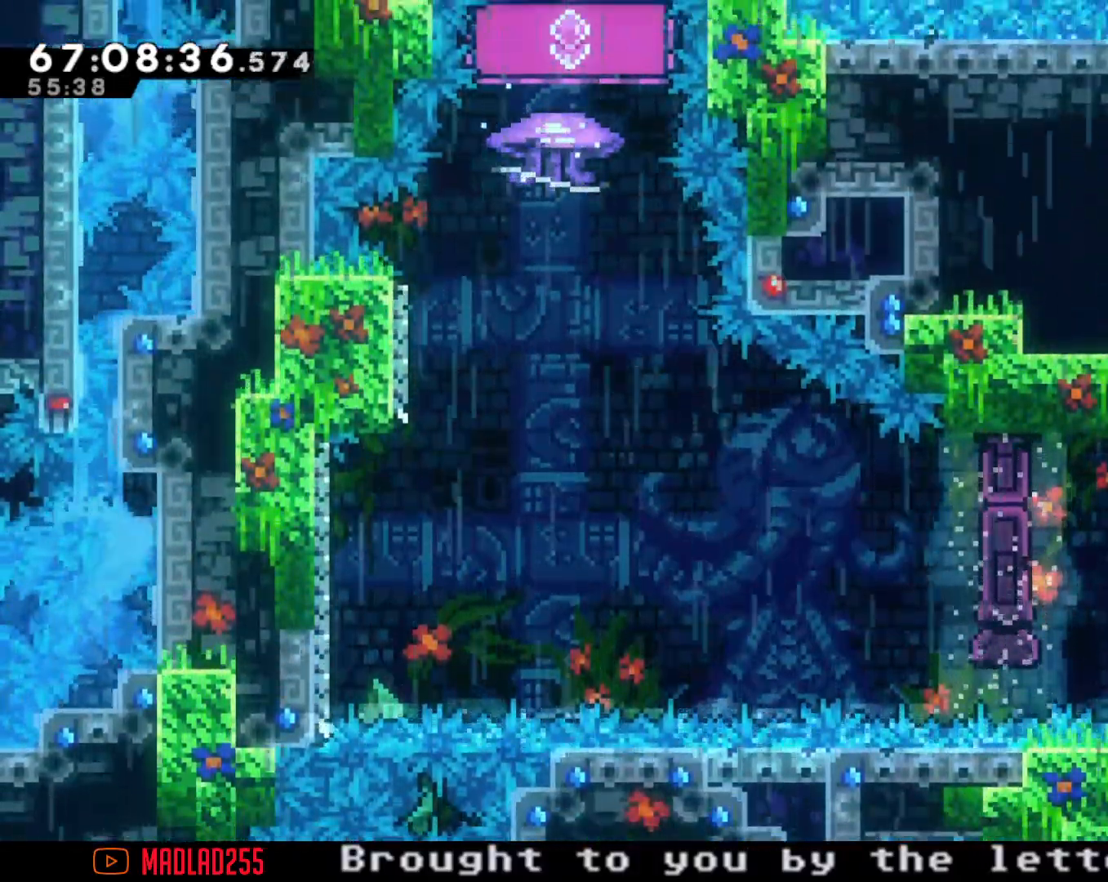
{"buttons": ["X"], "left_stick": "left", "right_stick": "center", "events": [[34, "left_stick", "center"], [151, "X", "up"], [284, "left_stick", "left"], [317, "X", "down"]]}
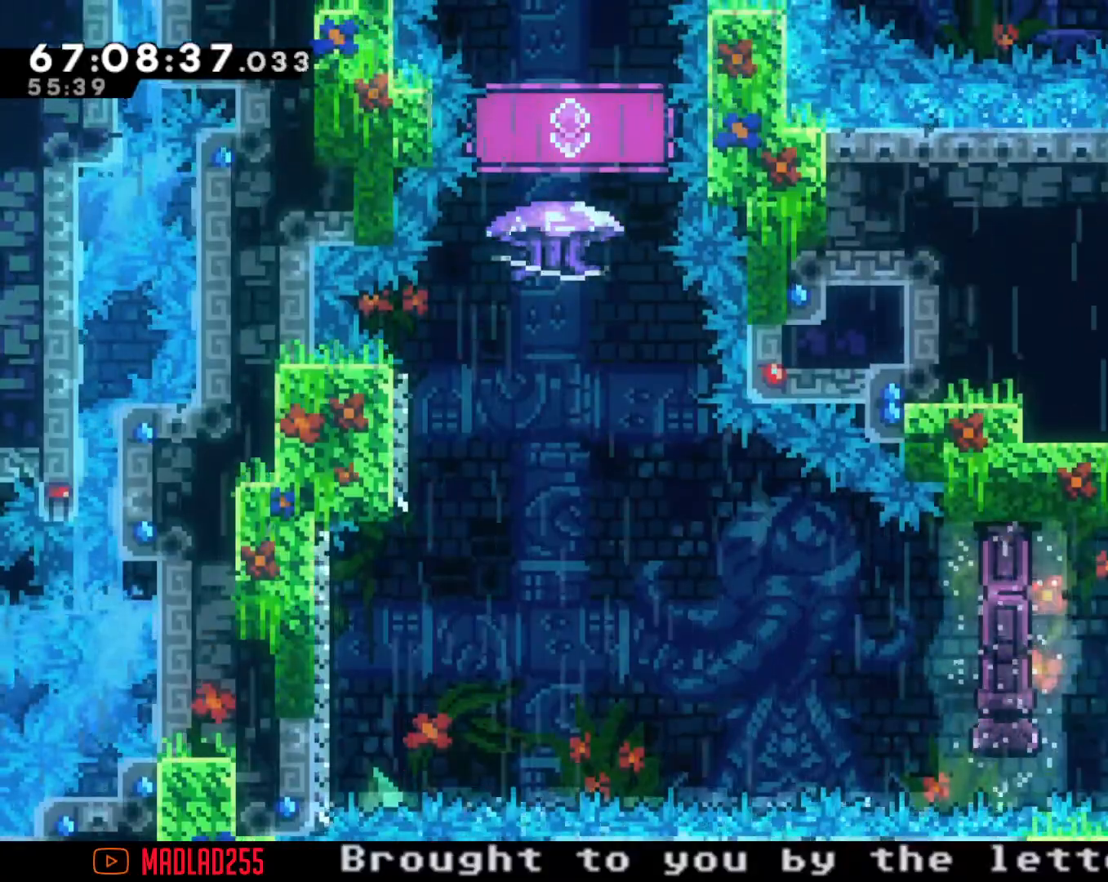
{"buttons": [], "left_stick": "center", "right_stick": "center", "events": [[33, "X", "up"], [150, "A", "down"], [384, "A", "up"], [417, "left_stick", "center"]]}